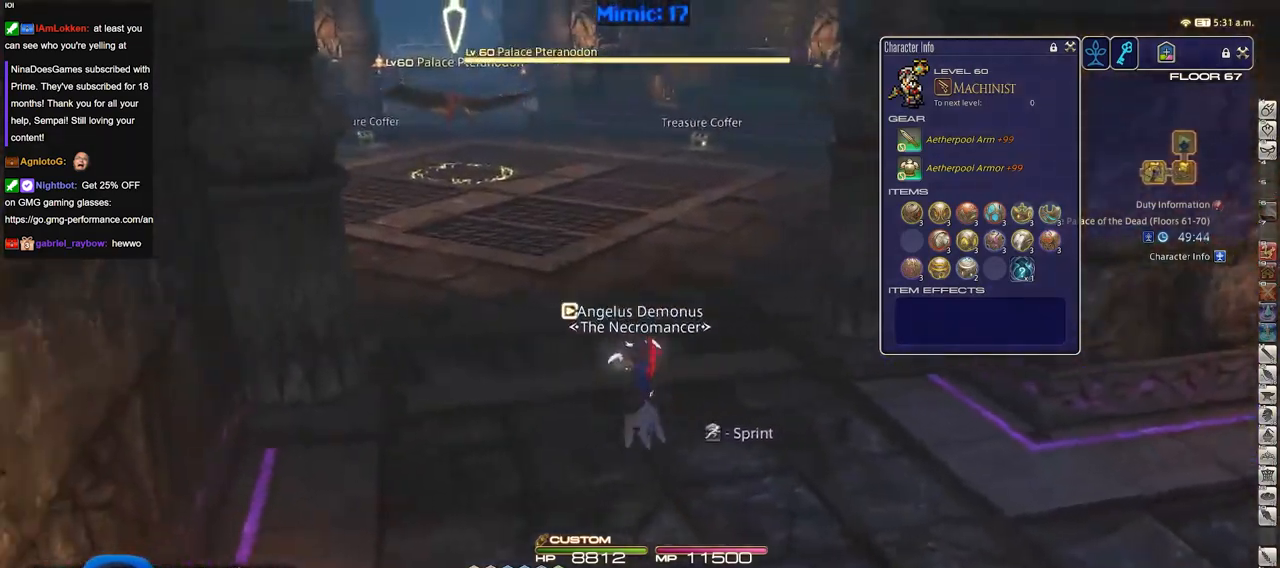
Gameplay with keyboard; each line is a JSON object with the keys held at the frame after it. "events" lists presses ("down") and releases ("up") of "a", "alt", "b", "c", "caps_lock", "ctrl", "d", "down", "e", "escape", "f", "f1", "f10", "f11", "f12", "f2", "f3", "f4", "f5", "f6", "f7", "f8", "f9", "g", "h", "i", "j", "k", "l", "left", "m", "n", "o", "p", "q", "r", "right", "s", "shift", "space", "super", "t", "tab", "u", "up", "v", "w", "x", "y" and "z" between this image and that frame as [ms after this image, input, new state], when the widget could be followed in between. No other keys are recorded. Mouse input is not recorded.
{"keys": ["a", "p", "w"], "events": [[484, "p", "down"]]}
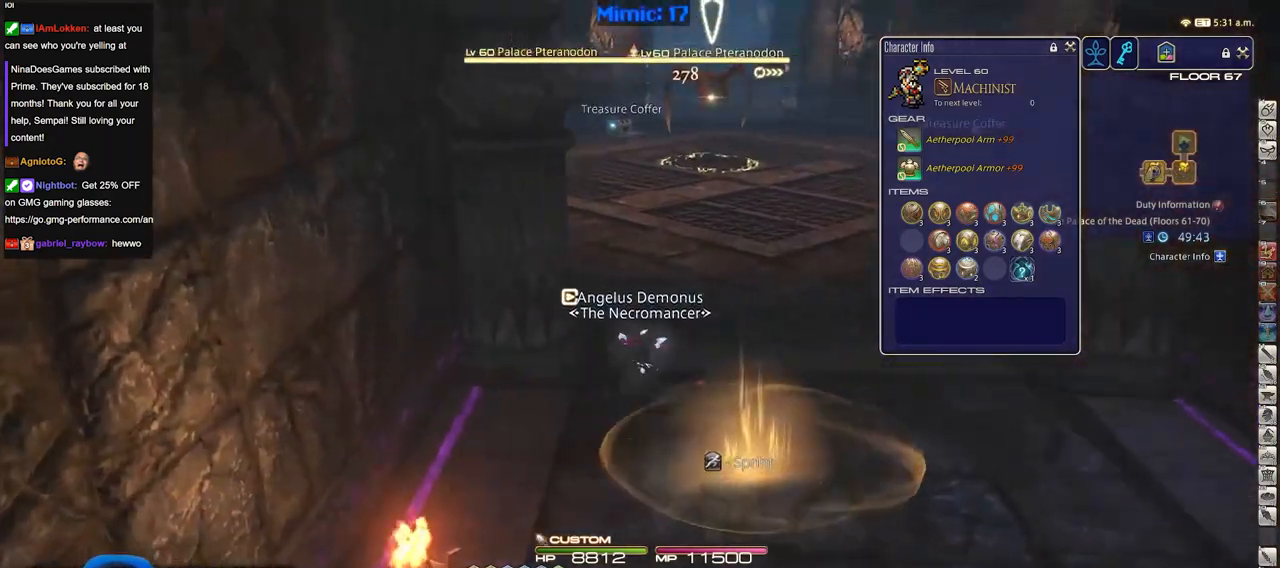
{"keys": ["d", "w"], "events": [[50, "p", "up"], [83, "a", "up"], [417, "d", "down"]]}
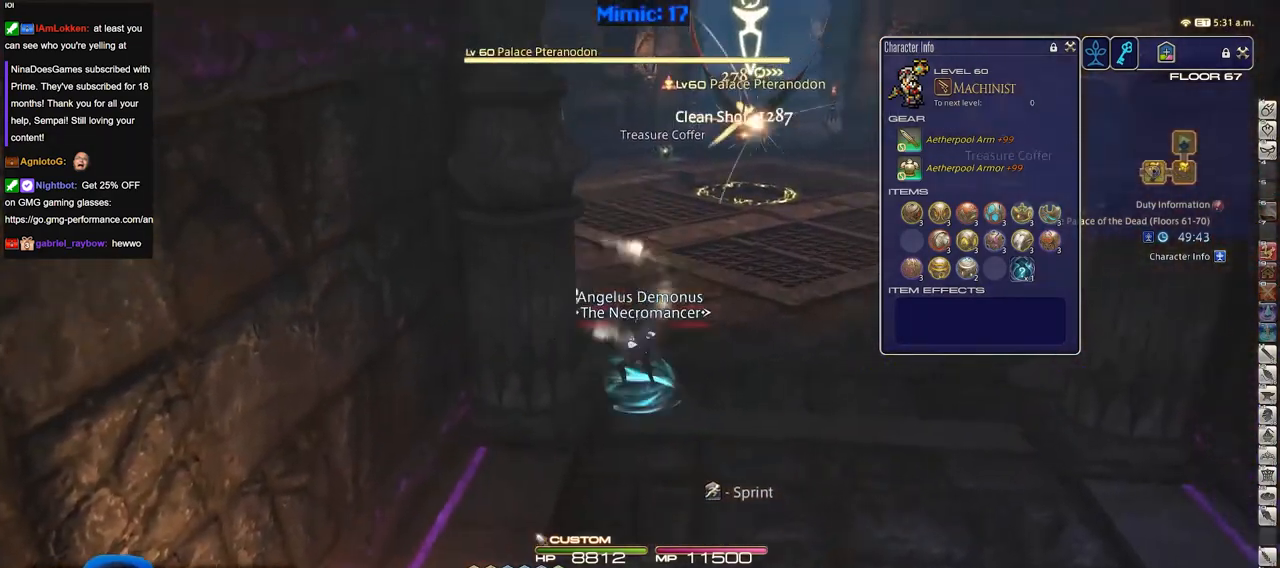
{"keys": ["s"], "events": [[16, "w", "up"], [150, "s", "down"], [333, "d", "up"]]}
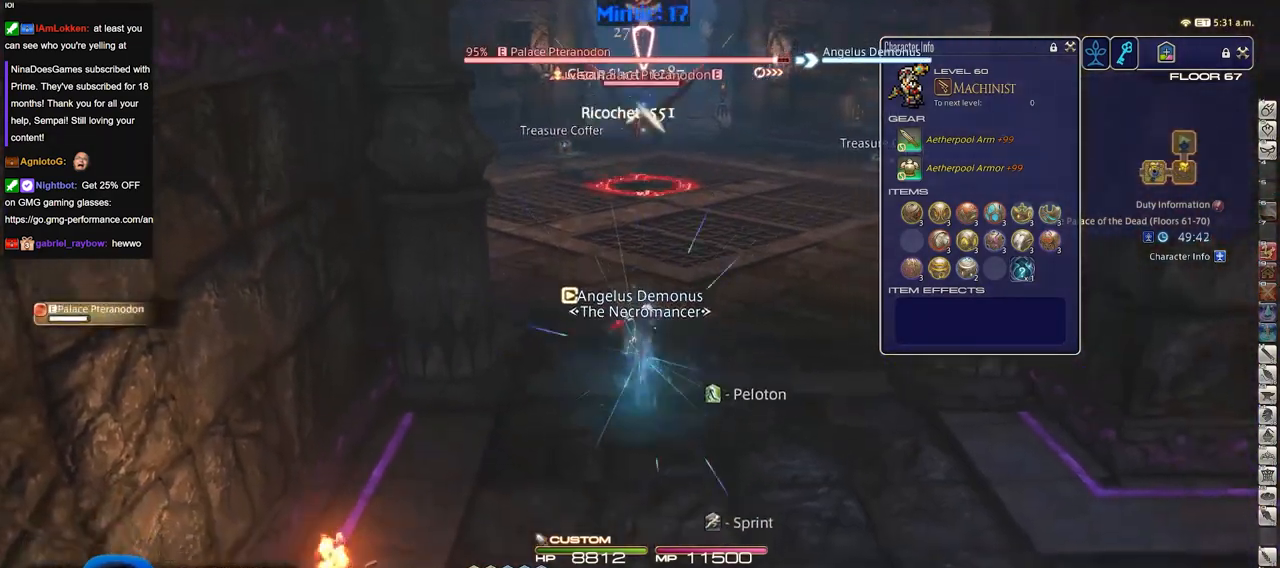
{"keys": ["d", "p", "s"], "events": [[451, "p", "down"], [501, "d", "down"]]}
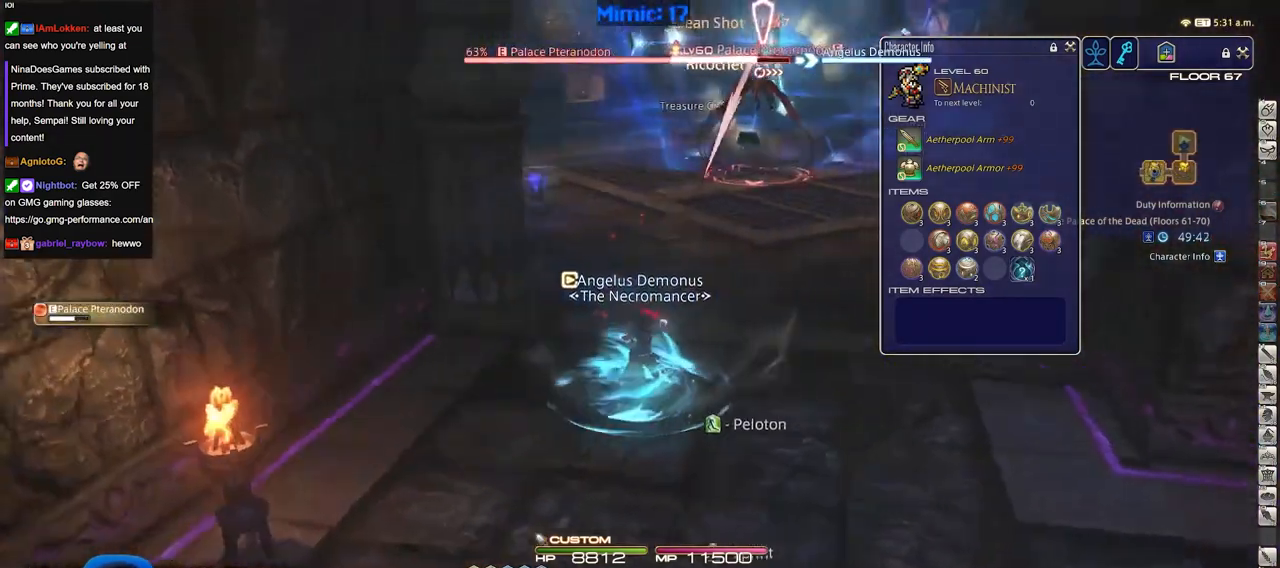
{"keys": ["s"], "events": [[50, "p", "up"], [417, "d", "up"]]}
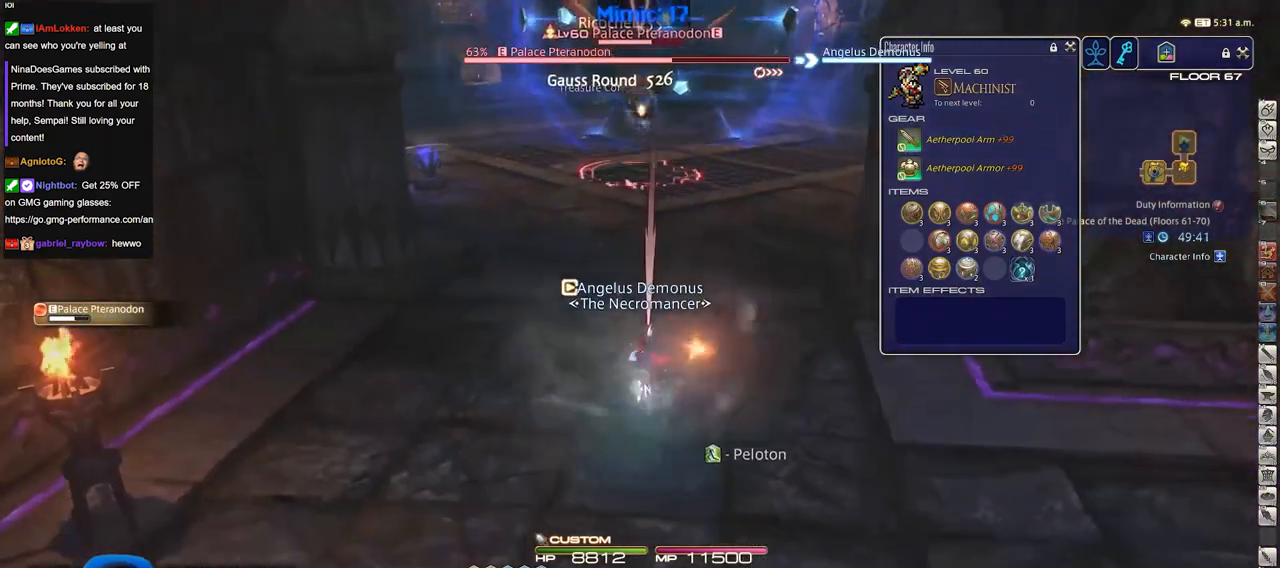
{"keys": [], "events": [[17, "s", "up"]]}
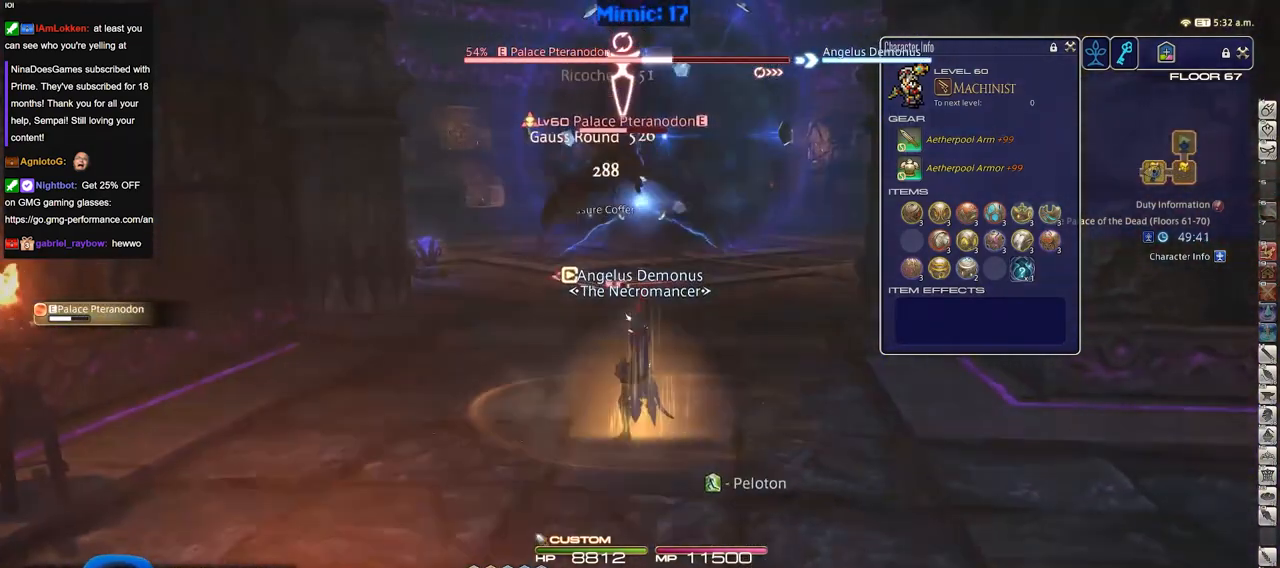
{"keys": [], "events": []}
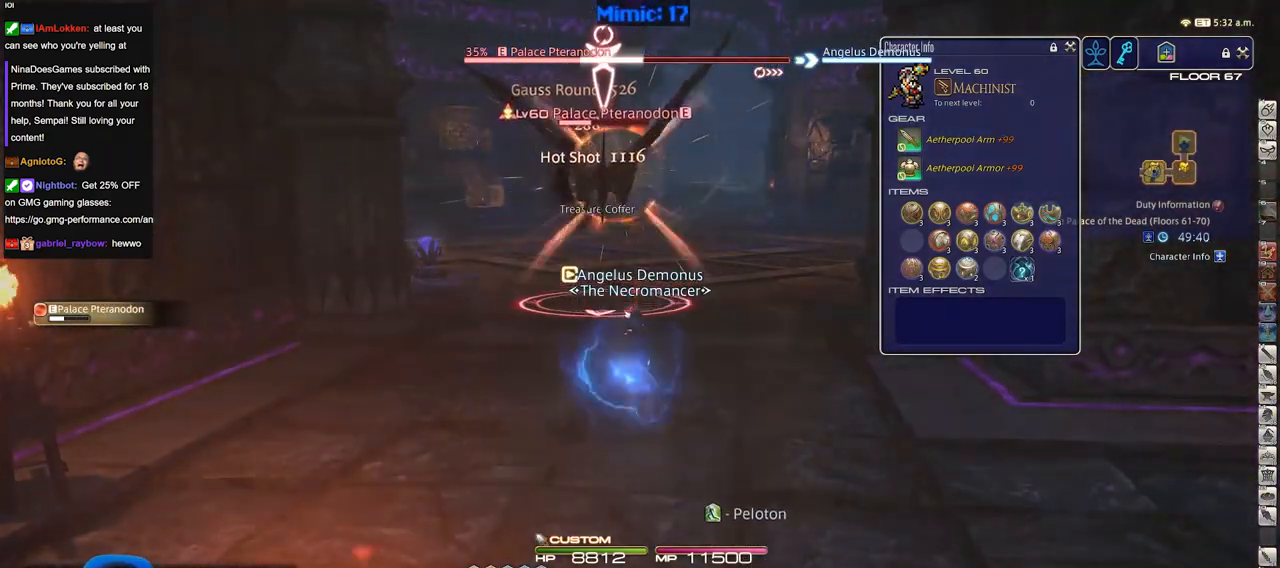
{"keys": ["d", "p", "s"], "events": [[83, "s", "down"], [134, "d", "down"], [184, "p", "down"]]}
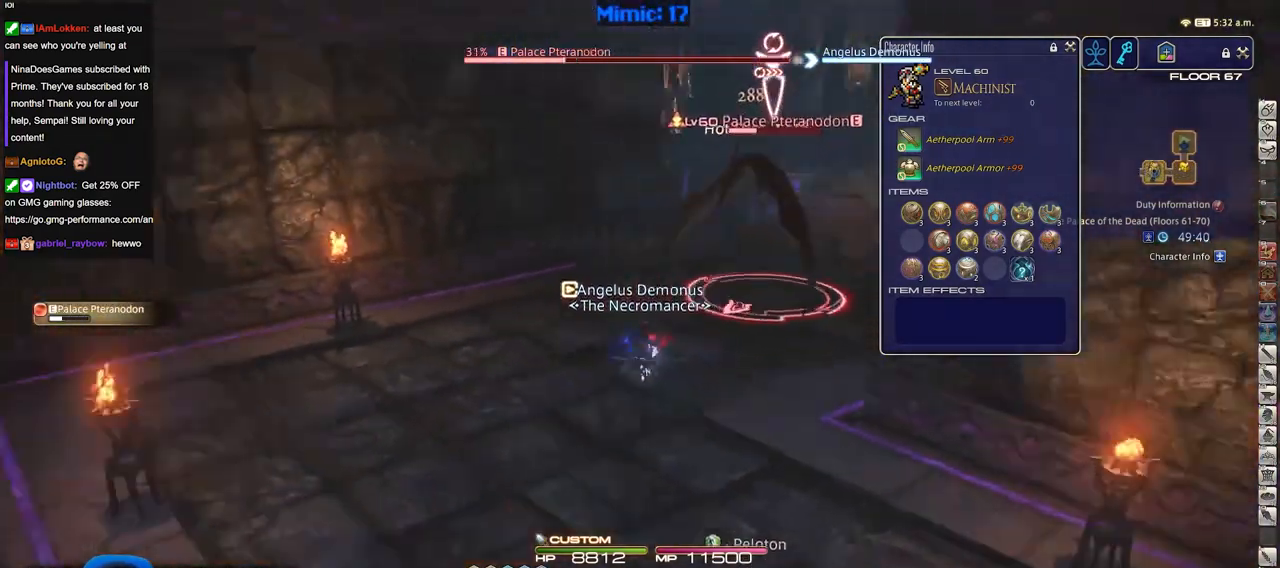
{"keys": ["s"], "events": [[100, "p", "up"], [333, "d", "up"]]}
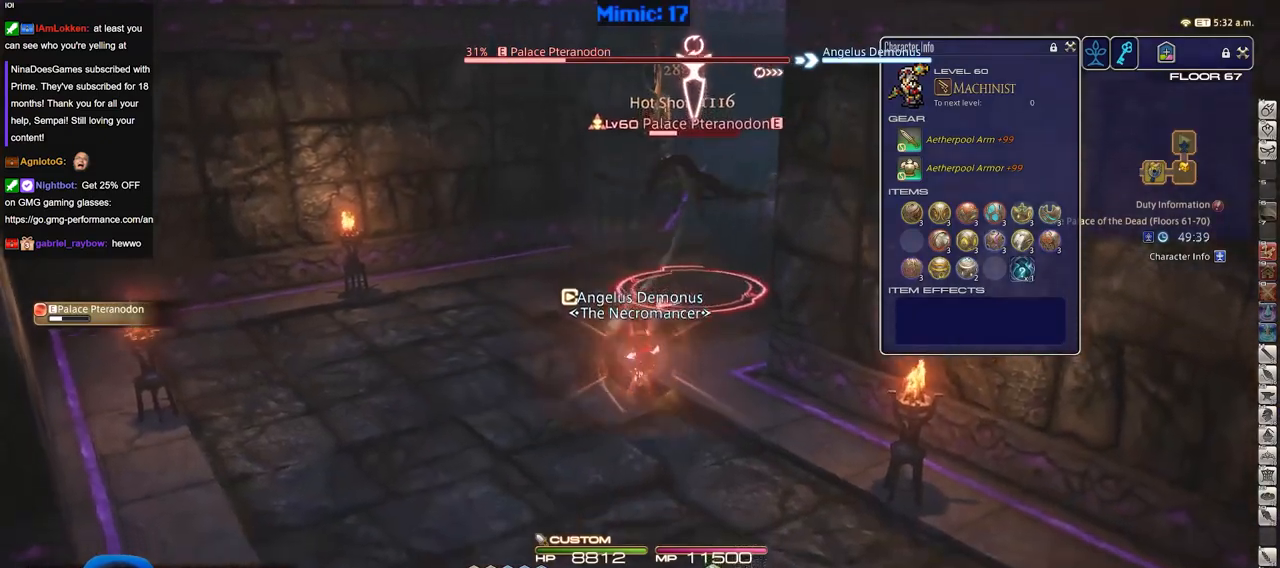
{"keys": [], "events": [[501, "s", "up"]]}
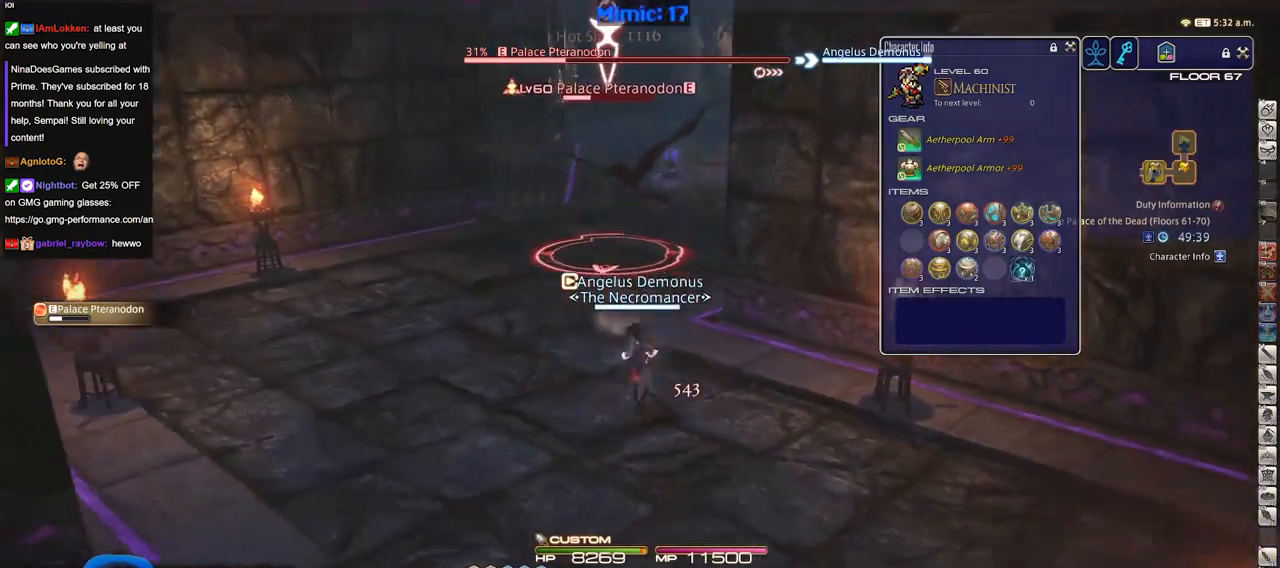
{"keys": ["a", "w"], "events": [[33, "a", "down"], [183, "w", "down"]]}
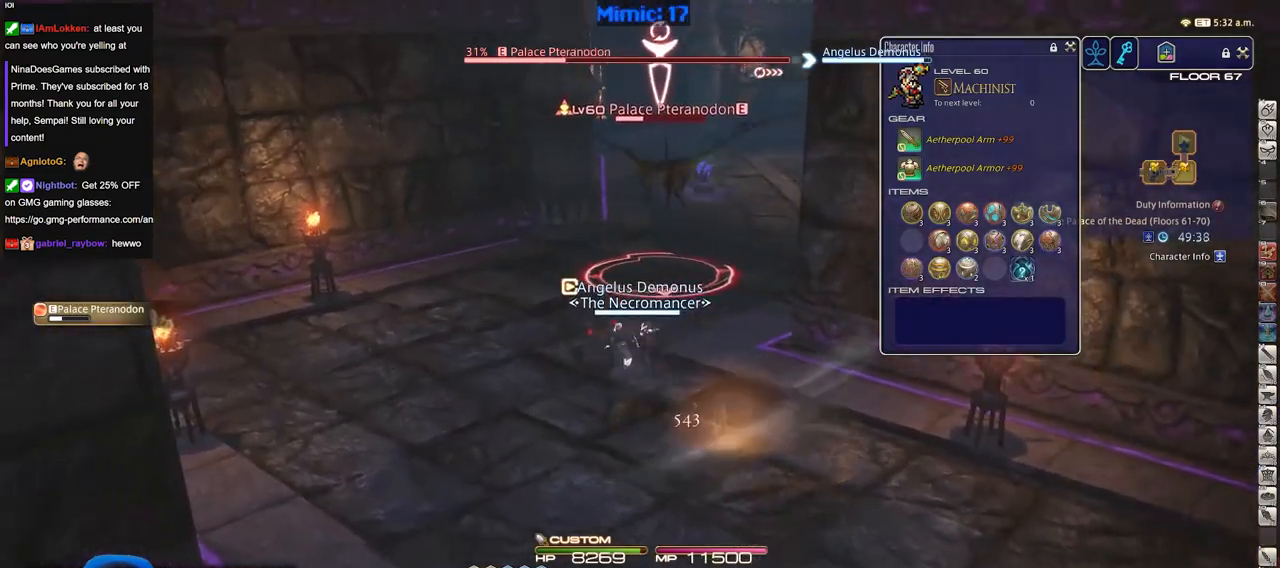
{"keys": ["w"], "events": [[17, "a", "up"]]}
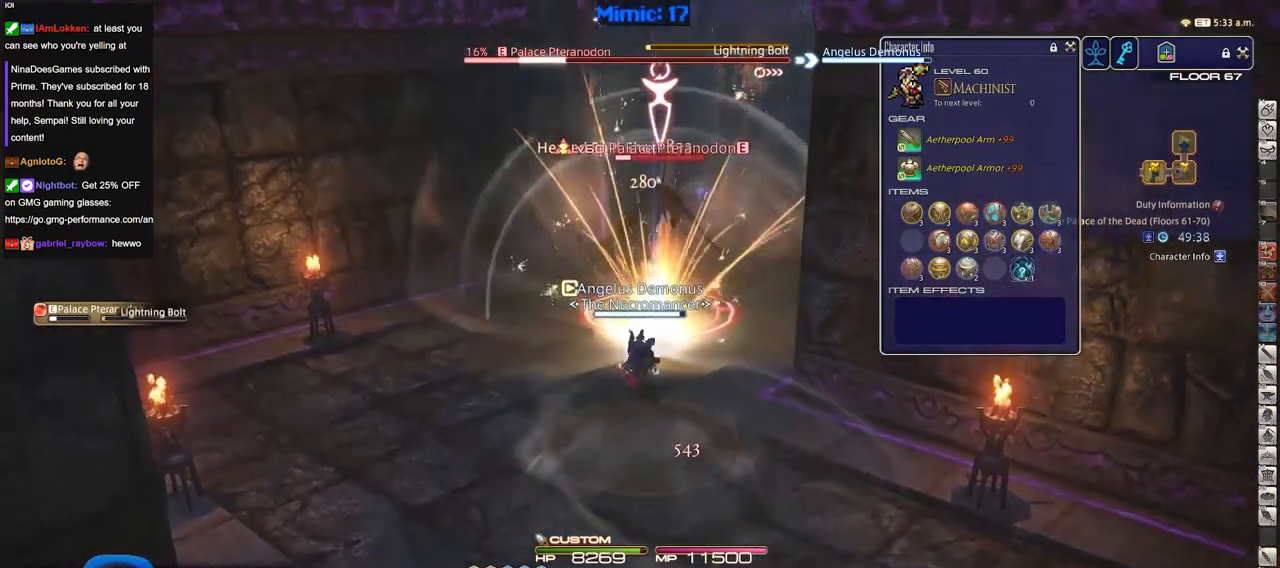
{"keys": ["w"], "events": []}
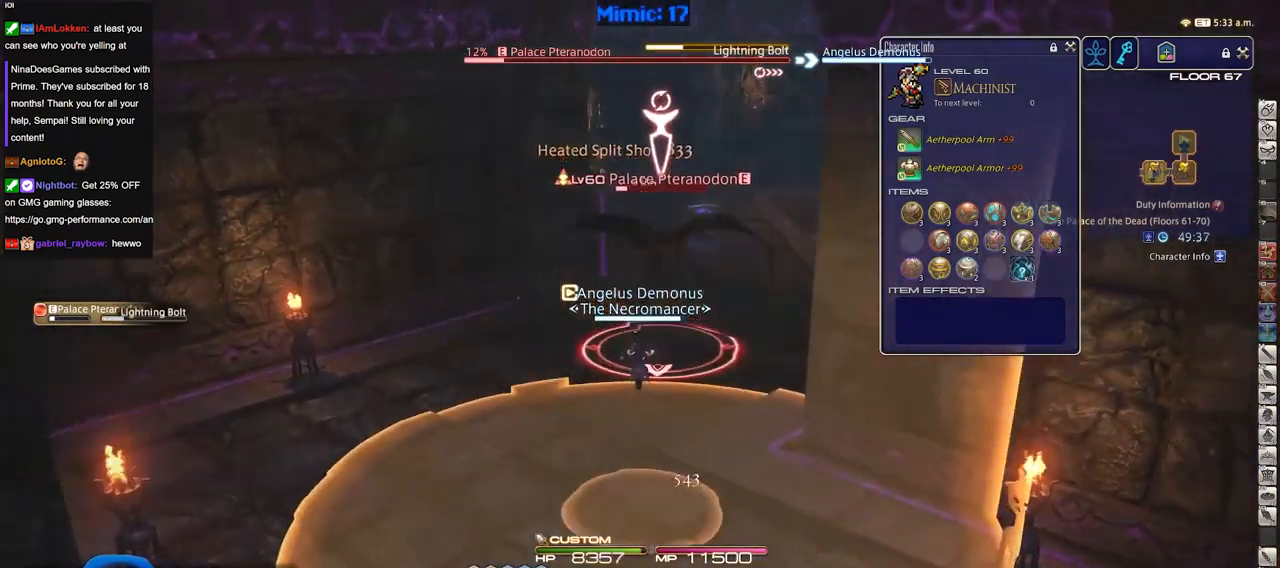
{"keys": ["w"], "events": []}
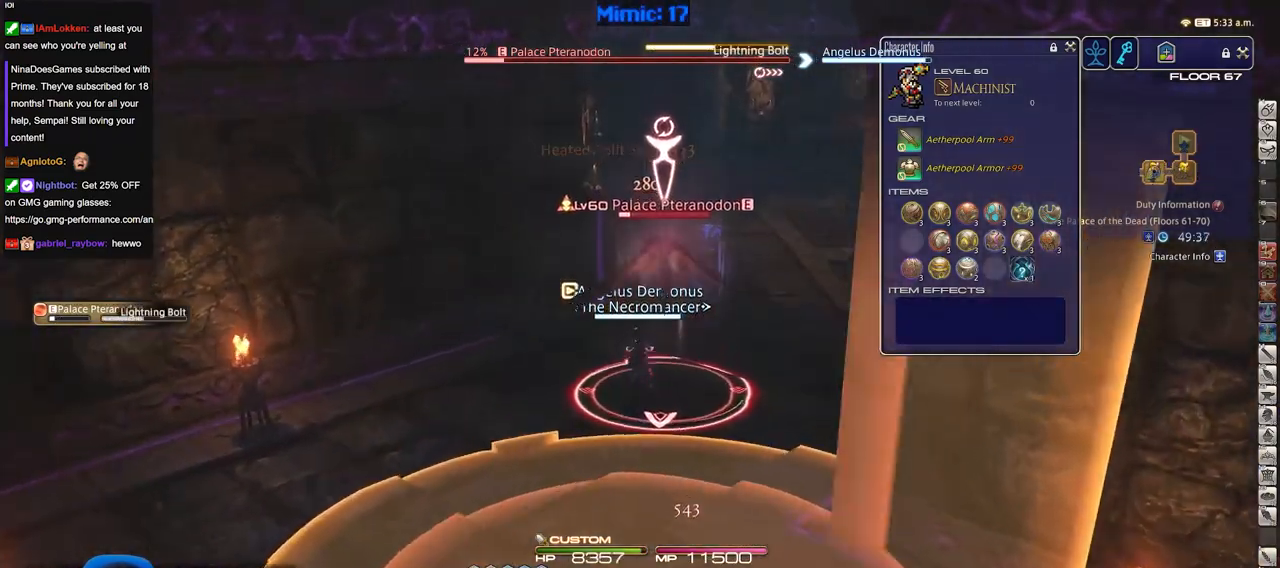
{"keys": [], "events": [[200, "w", "up"]]}
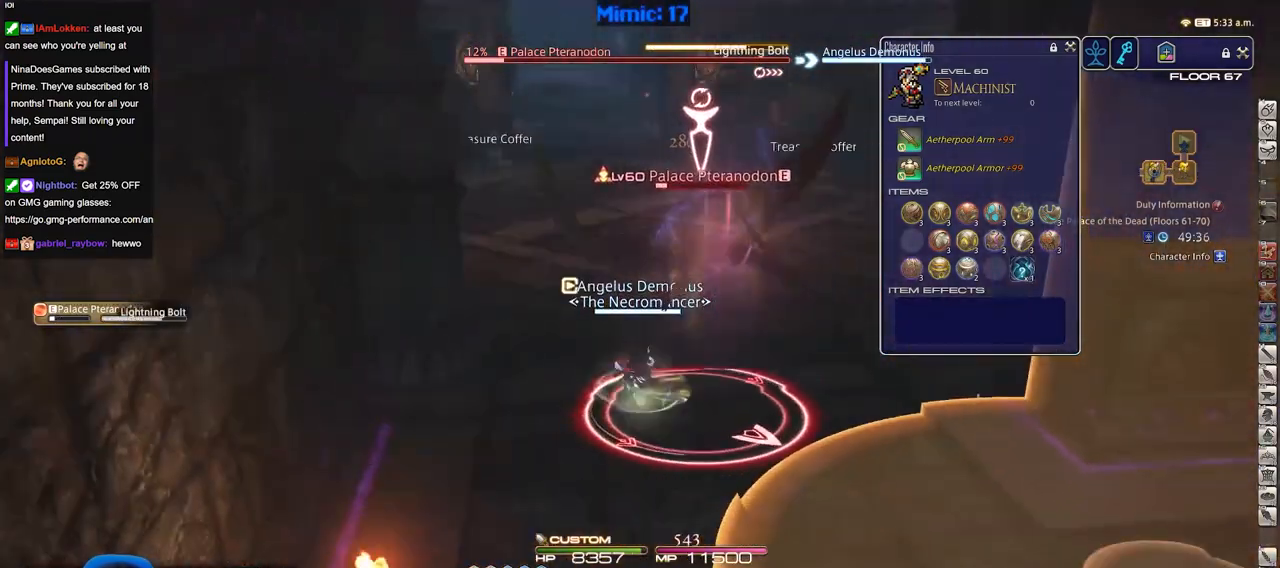
{"keys": ["d", "w"], "events": [[350, "w", "down"], [451, "d", "down"]]}
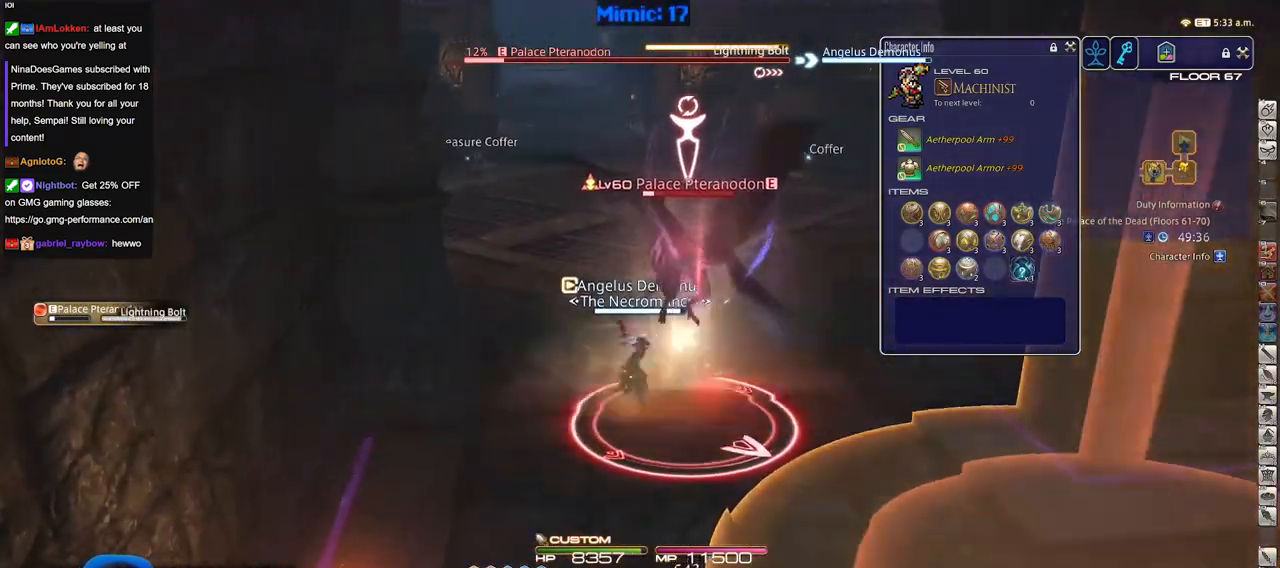
{"keys": ["d", "w"], "events": []}
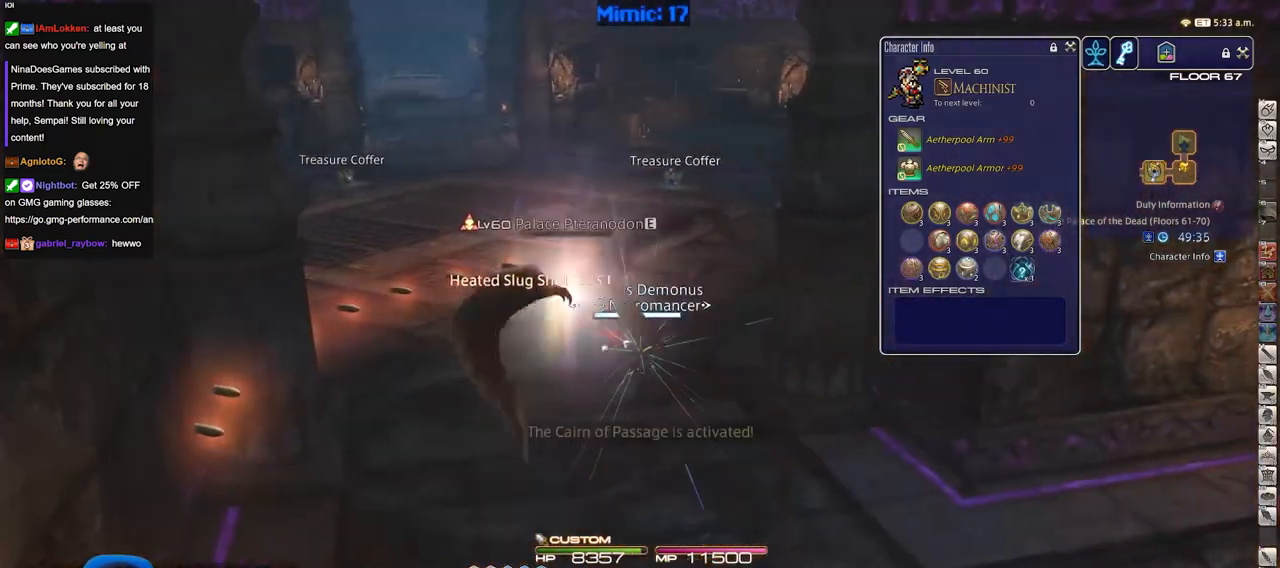
{"keys": ["d", "w"], "events": []}
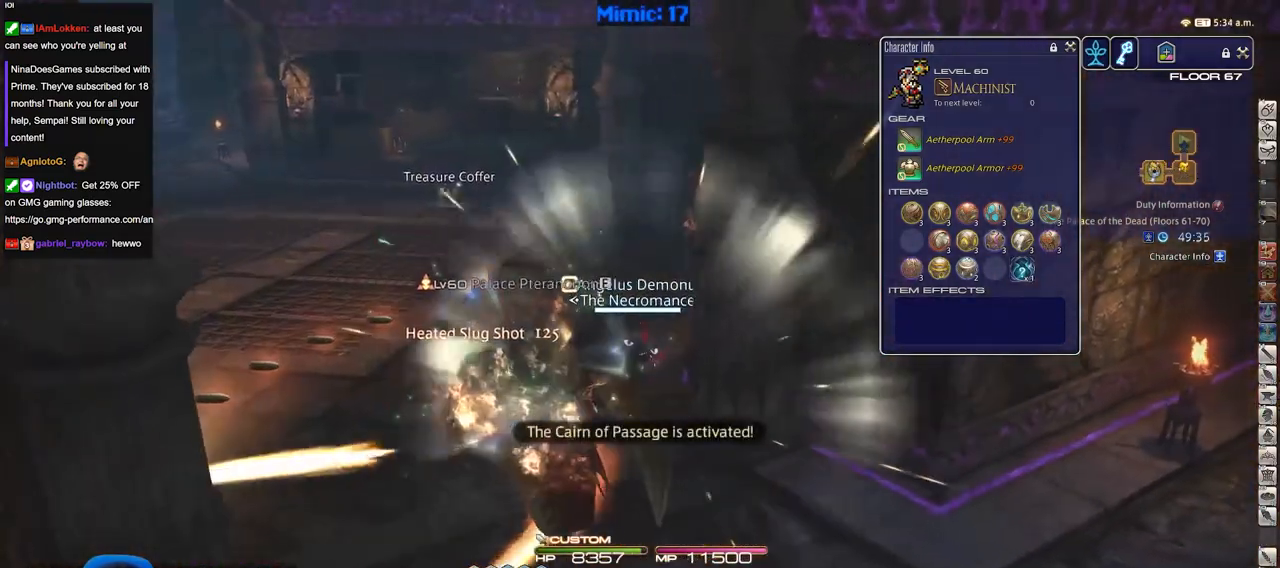
{"keys": ["q", "w"], "events": [[66, "d", "up"], [500, "q", "down"]]}
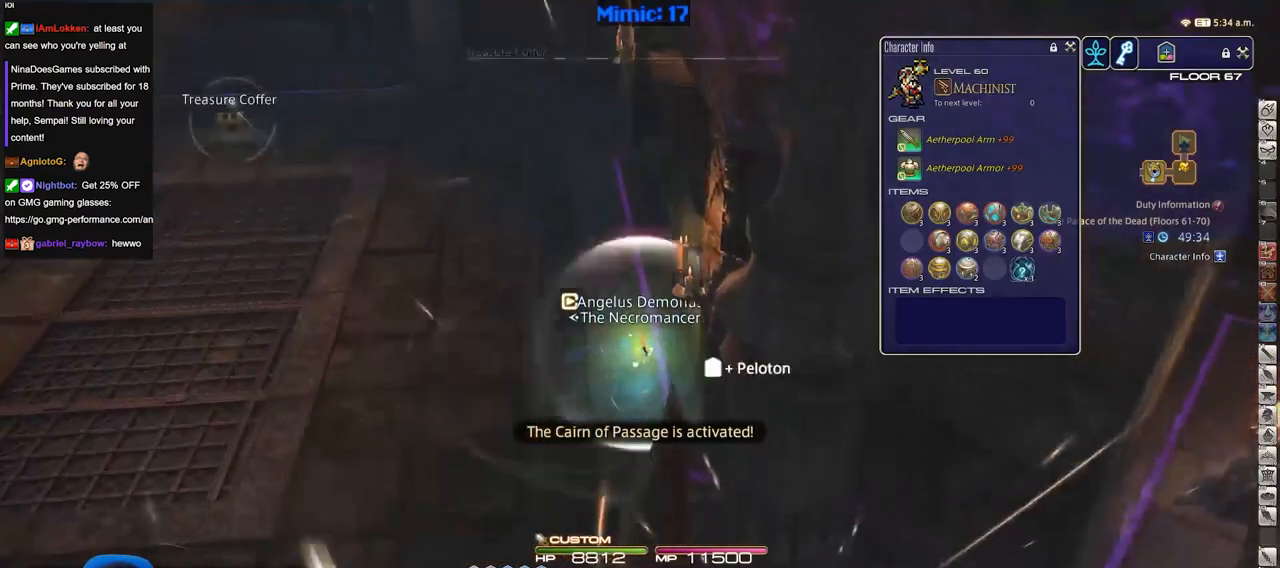
{"keys": ["w"], "events": [[134, "q", "up"]]}
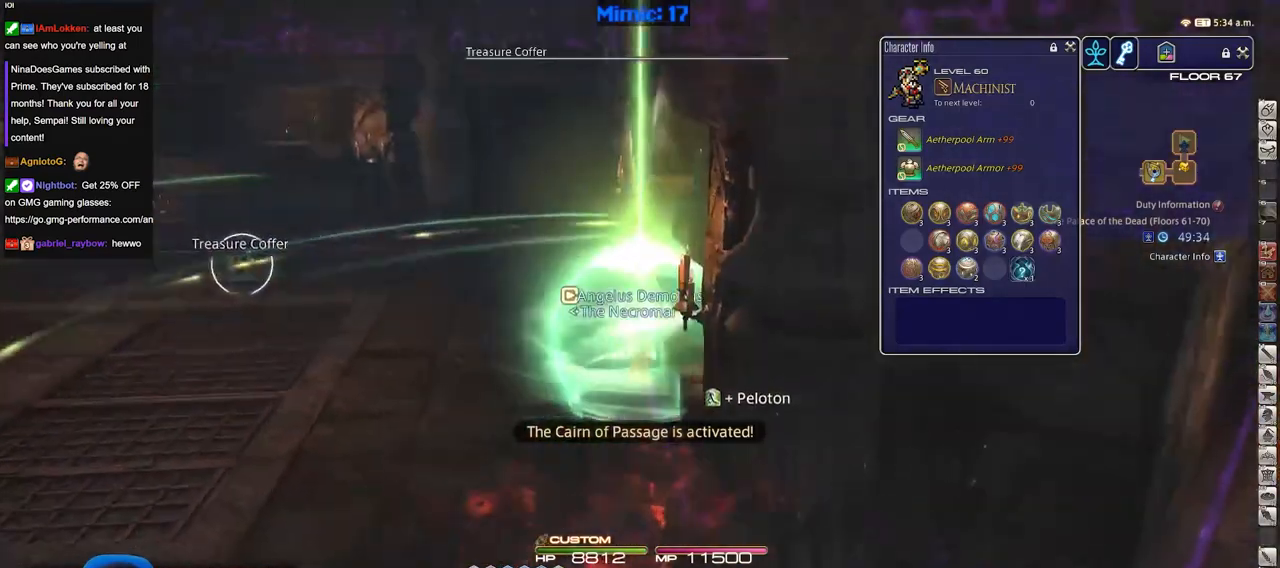
{"keys": ["w"], "events": [[50, "p", "down"], [150, "p", "up"]]}